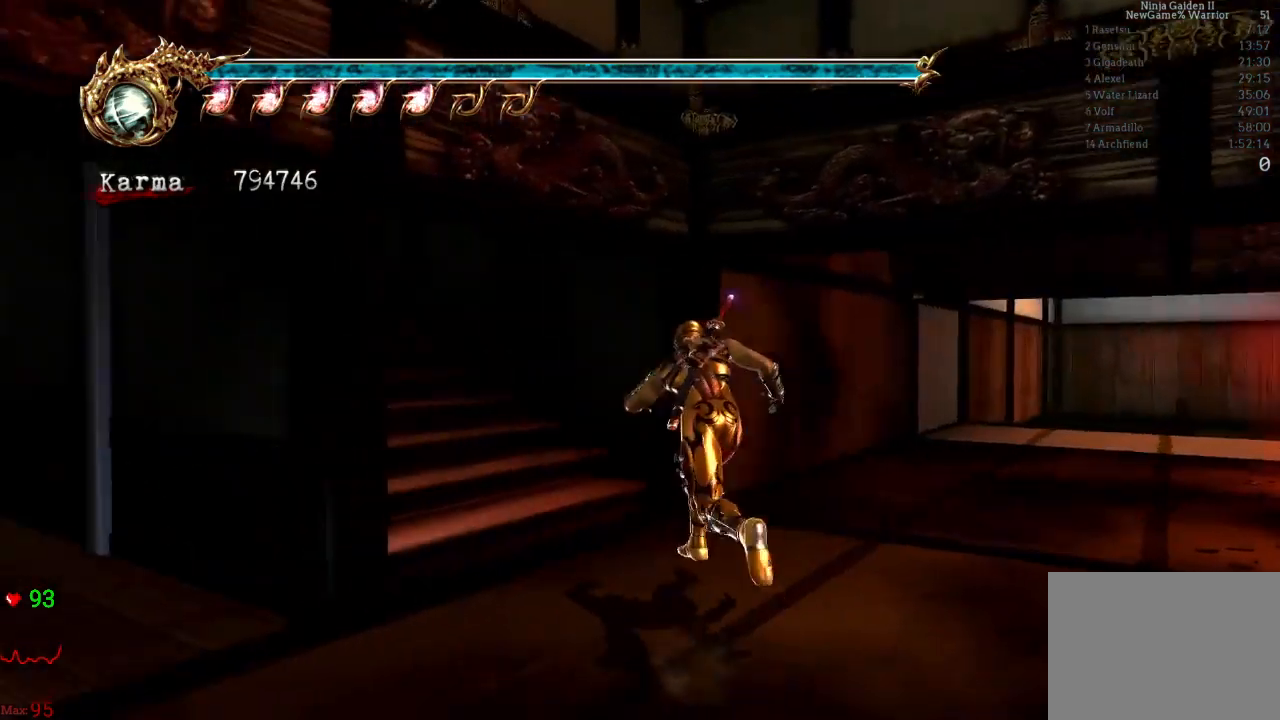
Gameplay with a controller (Xbox layout); each line is a JSON object with the inputs held at the frame after it (dt_ms = milliseconds from this image to that frame). "events" lists button and stick changes between this image and that frame as [ms after this image, input, new state], when the widget could be followed in between. Not read: L3 R3.
{"dt_ms": 500, "buttons": ["L2"], "left_stick": "up", "right_stick": "center", "events": [[233, "right_stick", "center"], [250, "left_stick", "up"], [400, "L2", "down"]]}
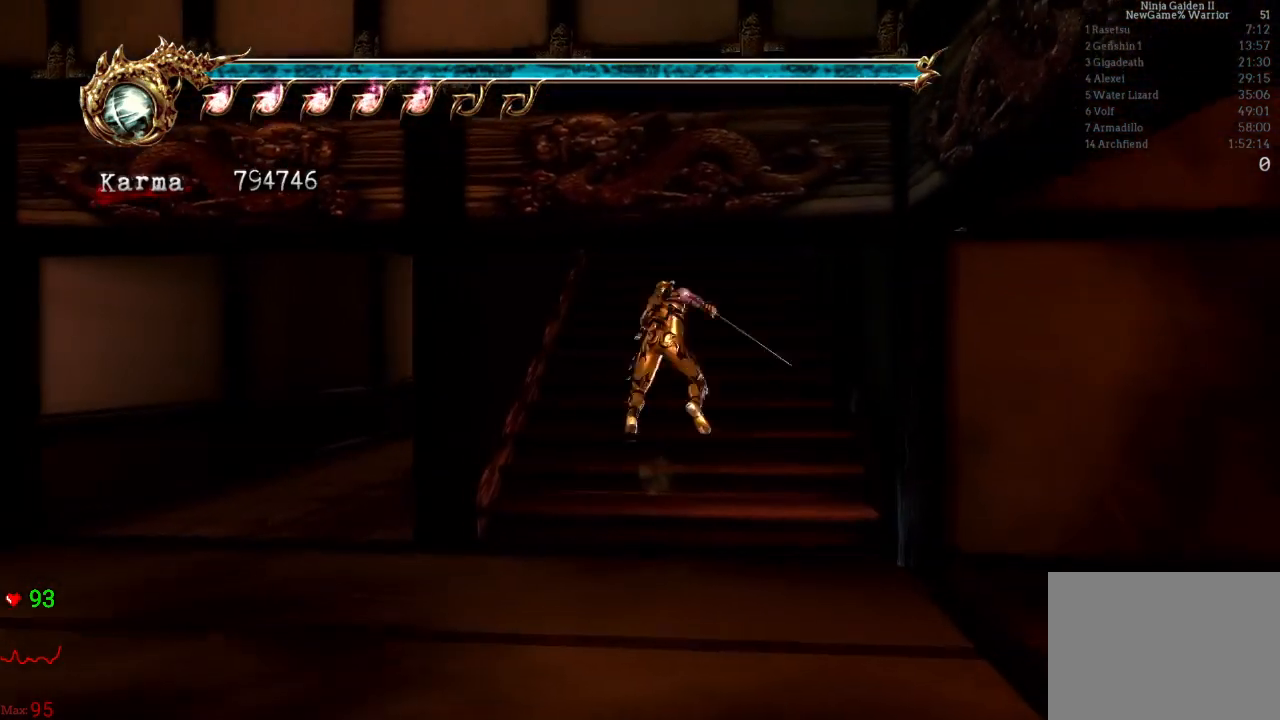
{"dt_ms": 500, "buttons": [], "left_stick": "up-right", "right_stick": "left", "events": [[67, "A", "down"], [217, "A", "up"], [267, "L2", "up"], [350, "left_stick", "up-right"], [417, "right_stick", "left"]]}
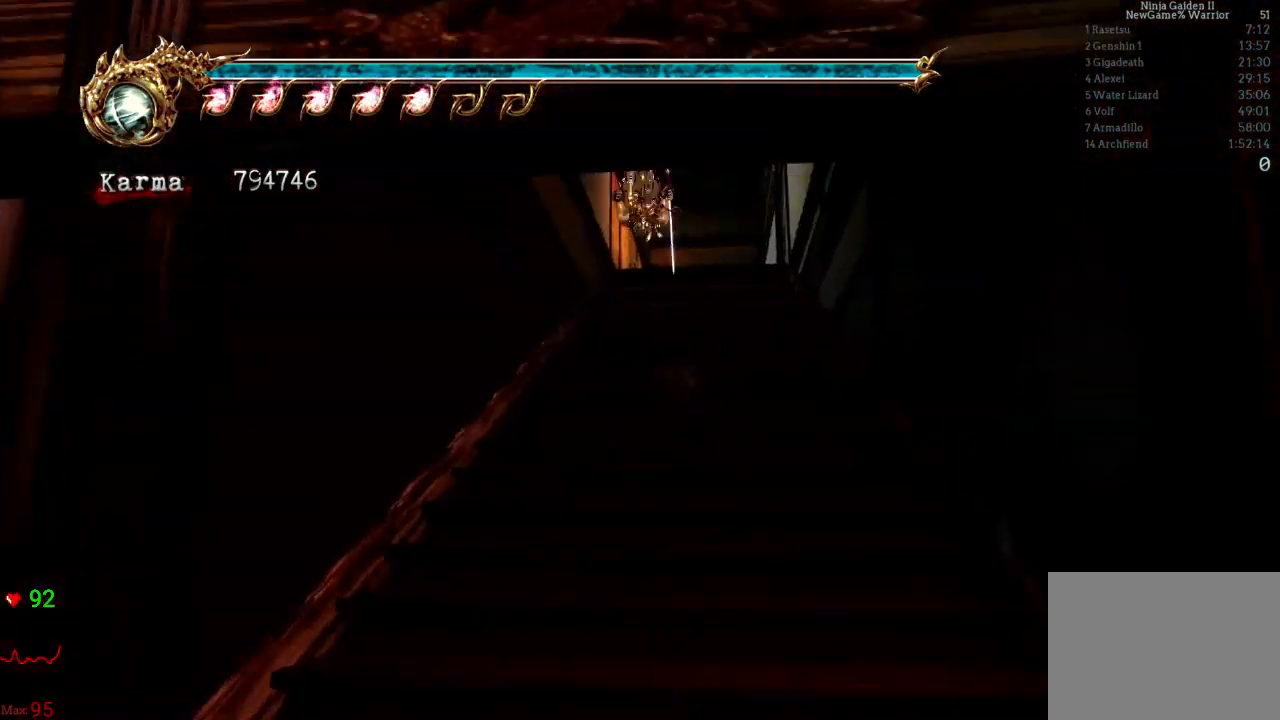
{"dt_ms": 500, "buttons": ["L2"], "left_stick": "up", "right_stick": "center", "events": [[50, "right_stick", "center"], [83, "left_stick", "up"], [300, "L2", "down"]]}
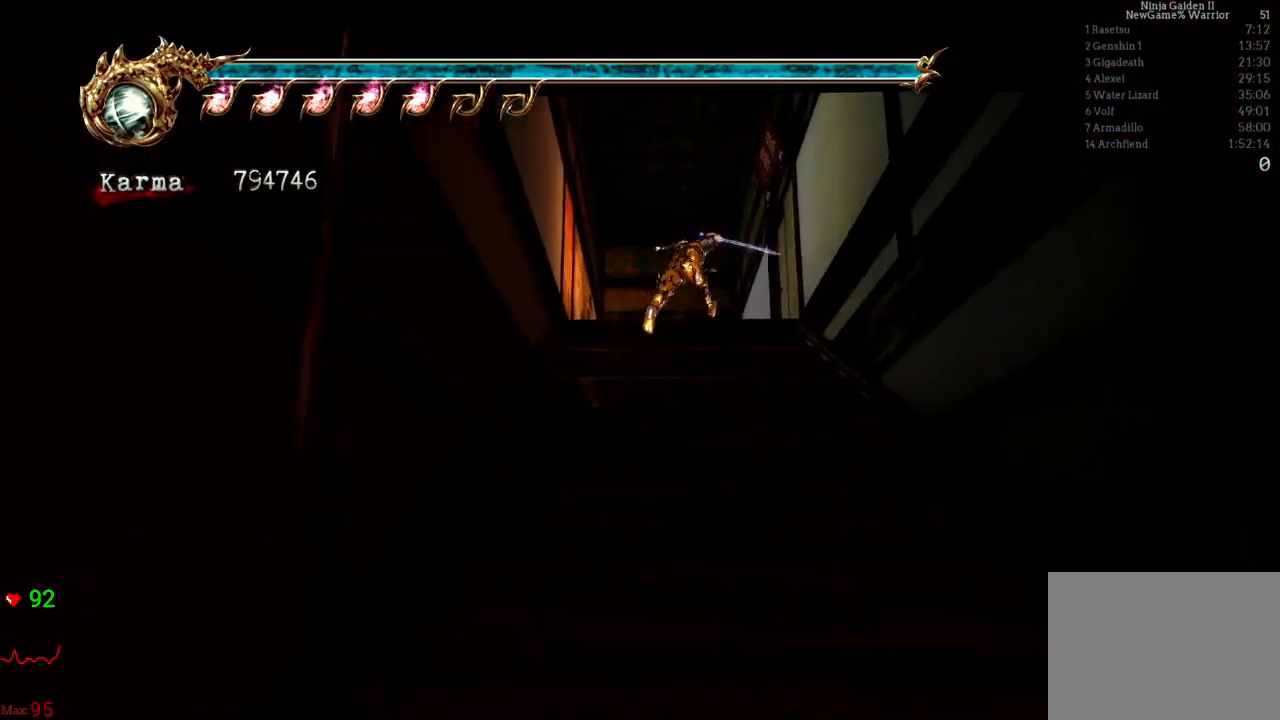
{"dt_ms": 500, "buttons": [], "left_stick": "center", "right_stick": "center", "events": [[83, "L2", "up"], [83, "left_stick", "up-right"], [183, "left_stick", "center"], [300, "X", "down"], [450, "X", "up"]]}
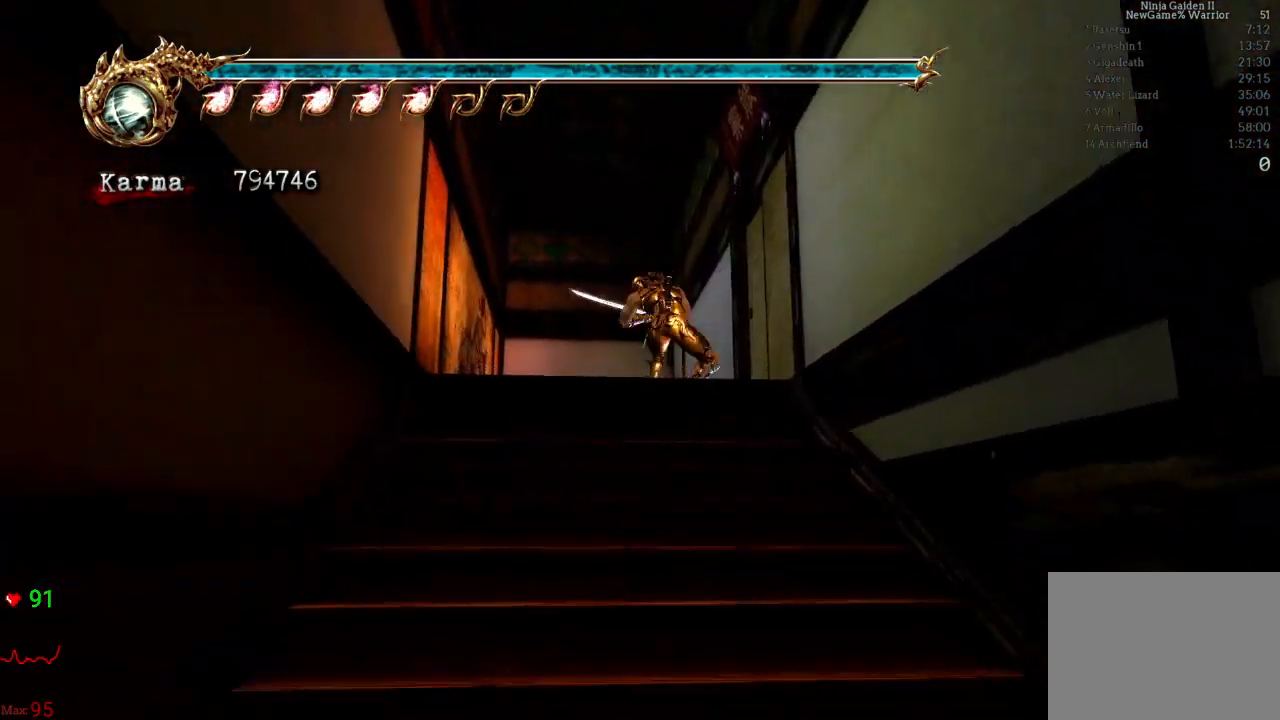
{"dt_ms": 500, "buttons": [], "left_stick": "center", "right_stick": "center", "events": []}
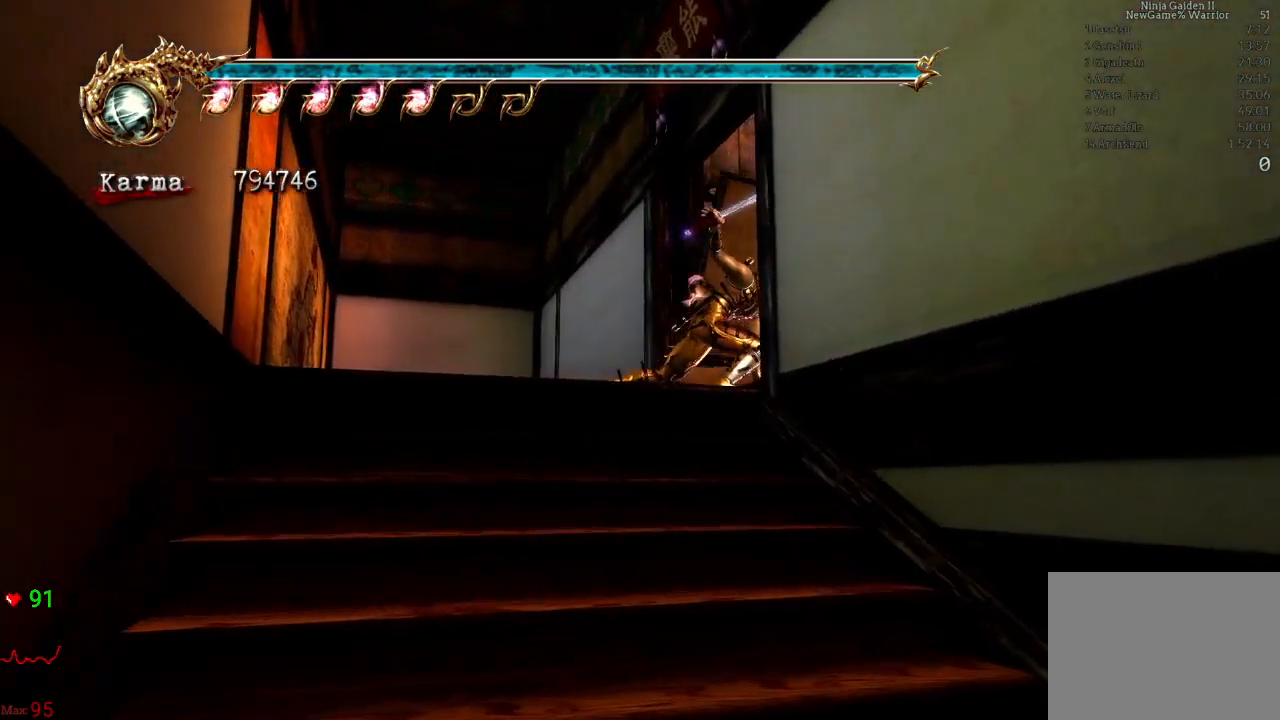
{"dt_ms": 500, "buttons": [], "left_stick": "up-right", "right_stick": "center", "events": [[233, "left_stick", "up-right"], [283, "A", "down"], [500, "A", "up"]]}
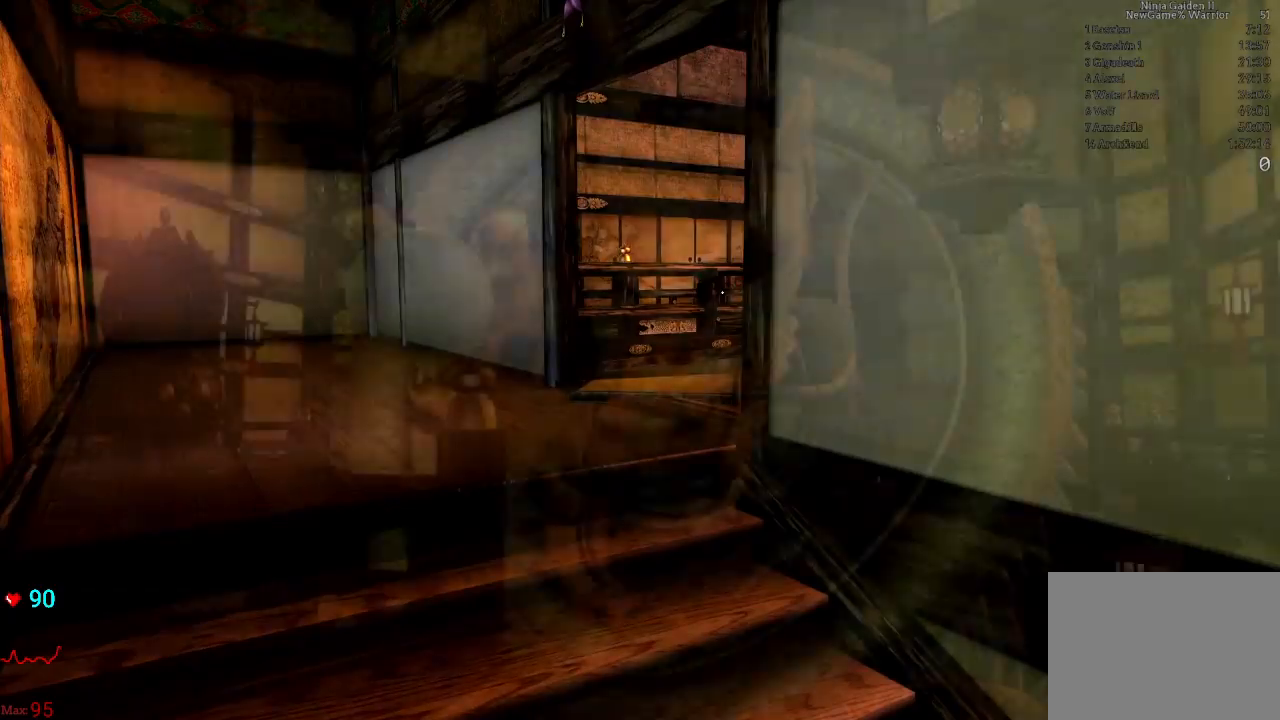
{"dt_ms": 500, "buttons": [], "left_stick": "up", "right_stick": "center", "events": [[83, "left_stick", "center"], [500, "left_stick", "up"]]}
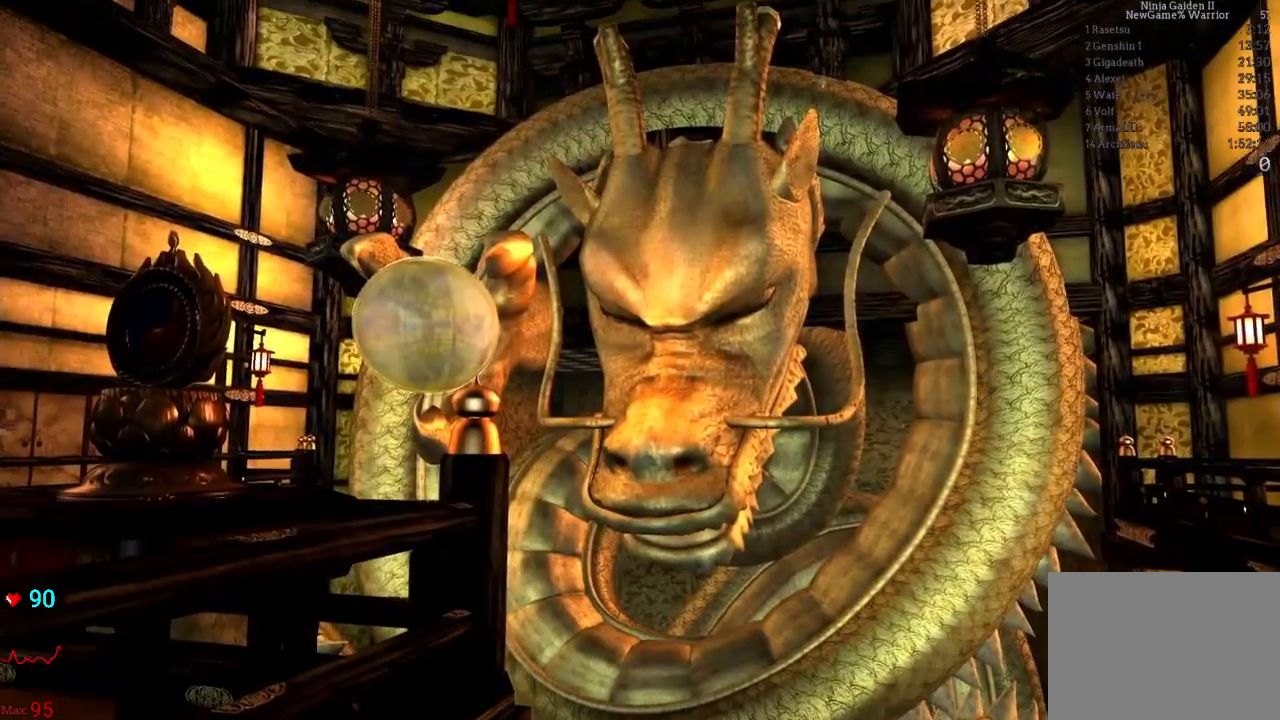
{"dt_ms": 1000, "buttons": [], "left_stick": "up", "right_stick": "center"}
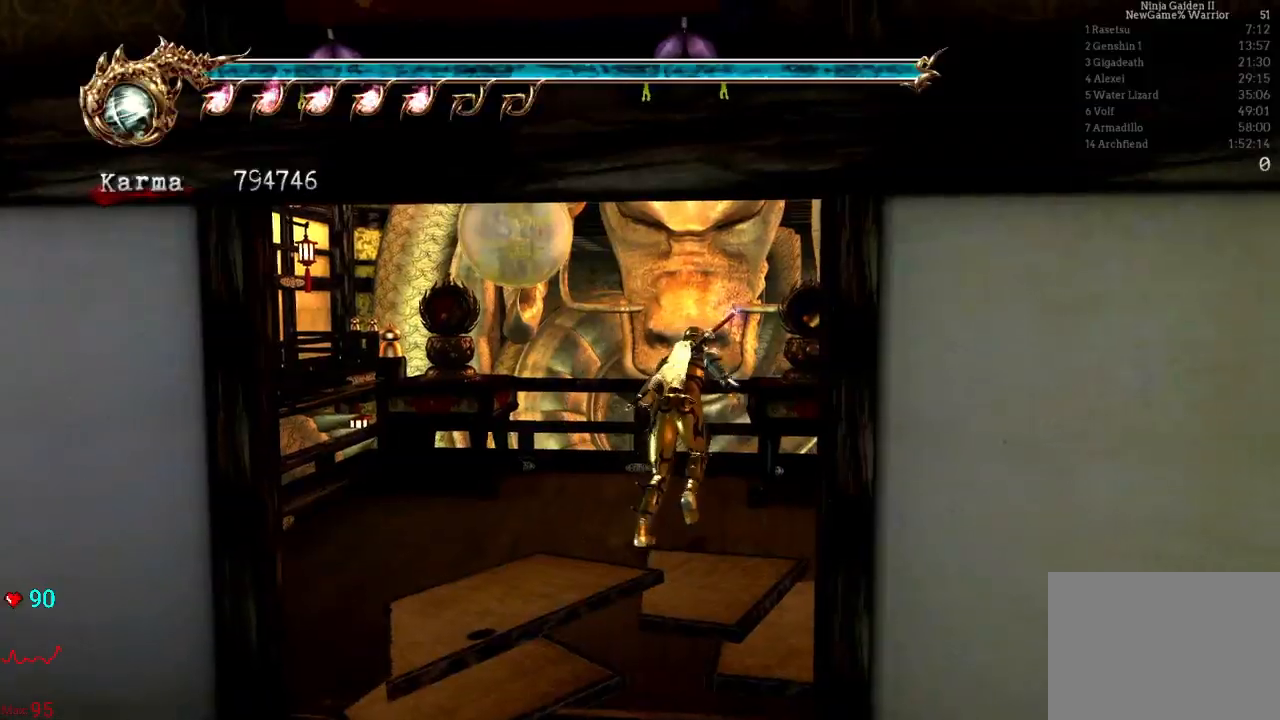
{"dt_ms": 500, "buttons": ["A"], "left_stick": "up", "right_stick": "center", "events": [[350, "A", "down"]]}
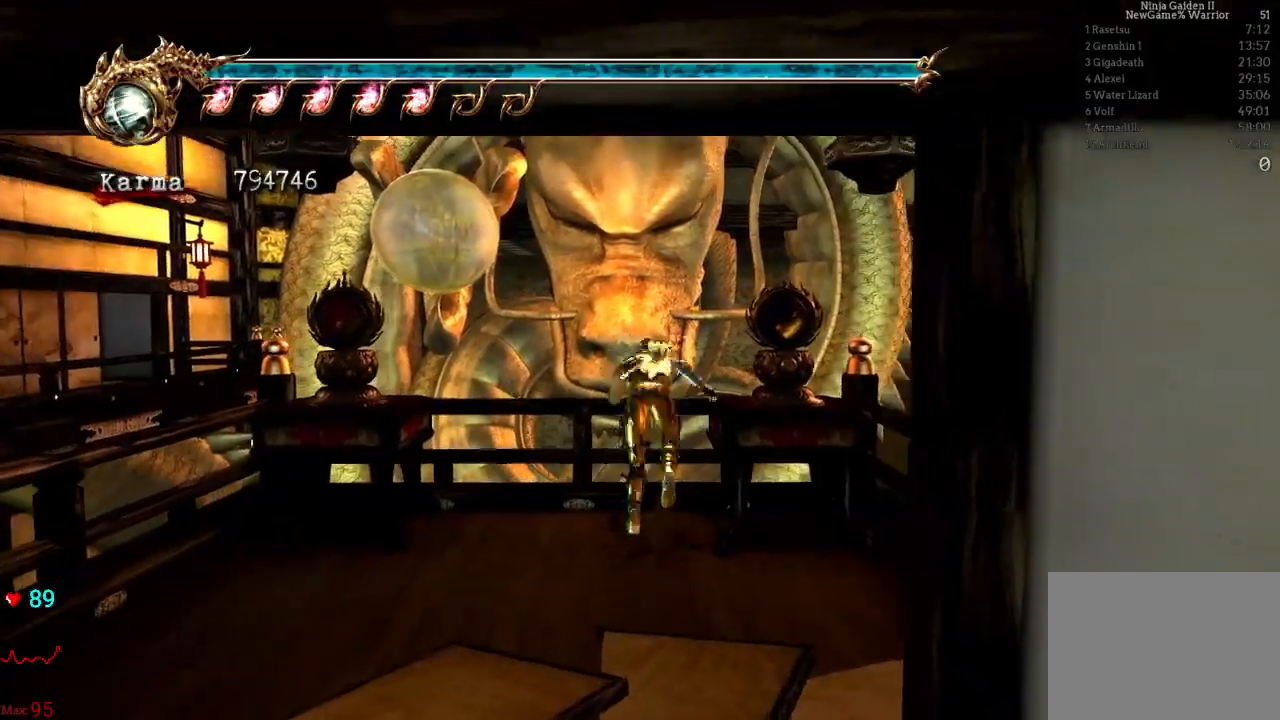
{"dt_ms": 500, "buttons": ["B"], "left_stick": "up", "right_stick": "center"}
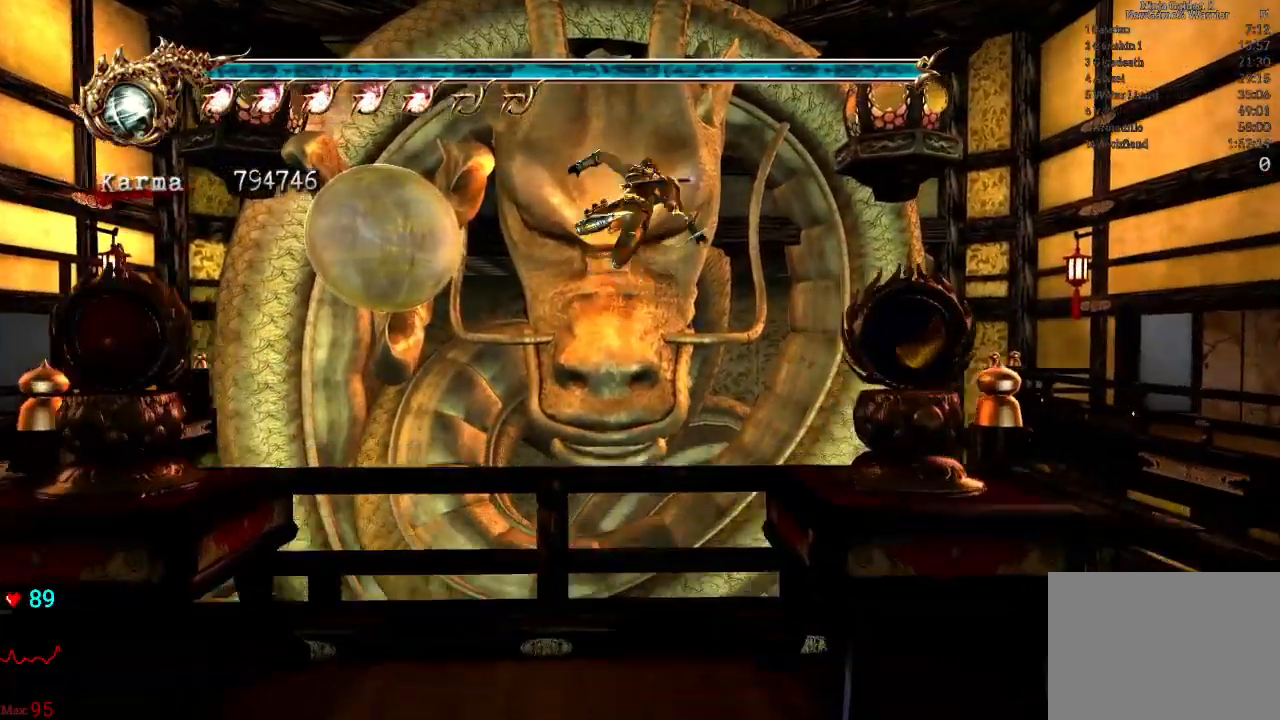
{"dt_ms": 500, "buttons": [], "left_stick": "up", "right_stick": "center", "events": [[117, "B", "up"], [267, "Y", "down"], [483, "Y", "up"]]}
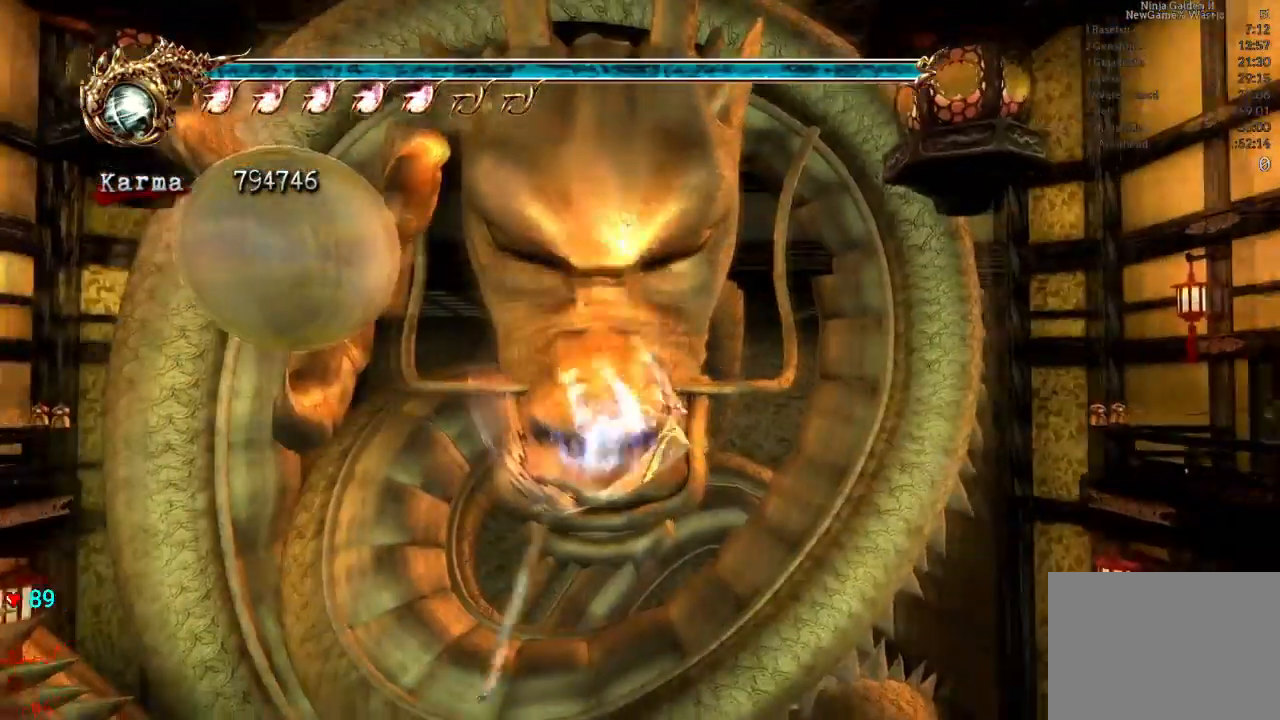
{"dt_ms": 500, "buttons": [], "left_stick": "center", "right_stick": "center", "events": [[367, "left_stick", "center"]]}
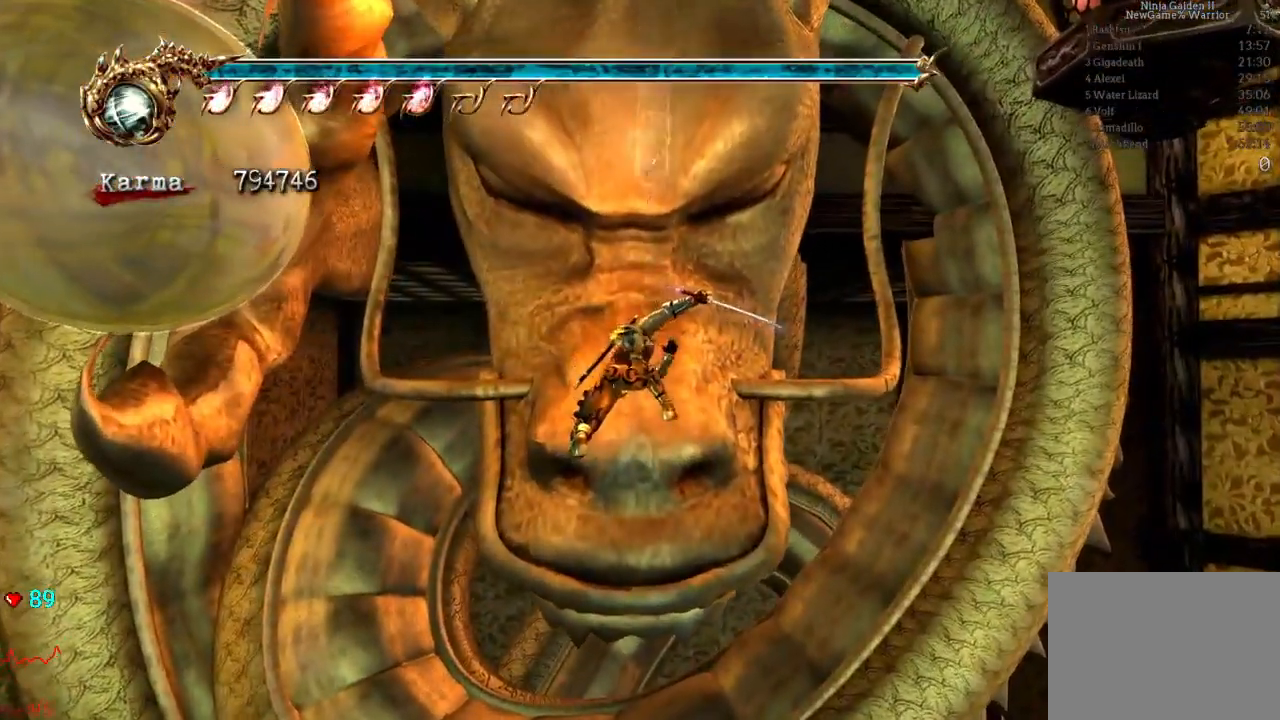
{"dt_ms": 500, "buttons": [], "left_stick": "up", "right_stick": "center", "events": [[150, "left_stick", "up"]]}